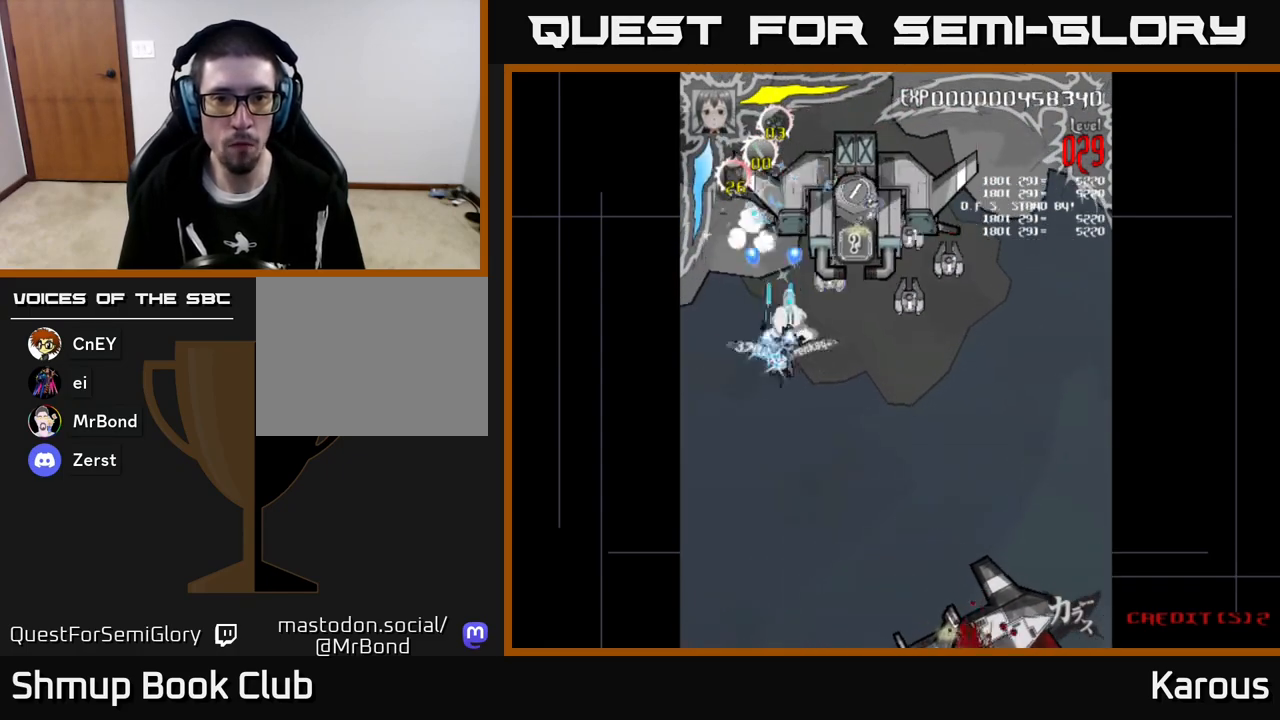
Gameplay with a controller (Xbox layout); each line is a JSON object with the inputs held at the frame after it. "events" lists button and stick changes between this image and that frame as [ms after this image, input, new state], when the widget could be followed in between. Not read: right_stick.
{"buttons": ["A", "DPAD_RIGHT"], "left_stick": "center", "events": [[217, "DPAD_DOWN", "up"], [350, "DPAD_DOWN", "down"], [483, "DPAD_DOWN", "up"]]}
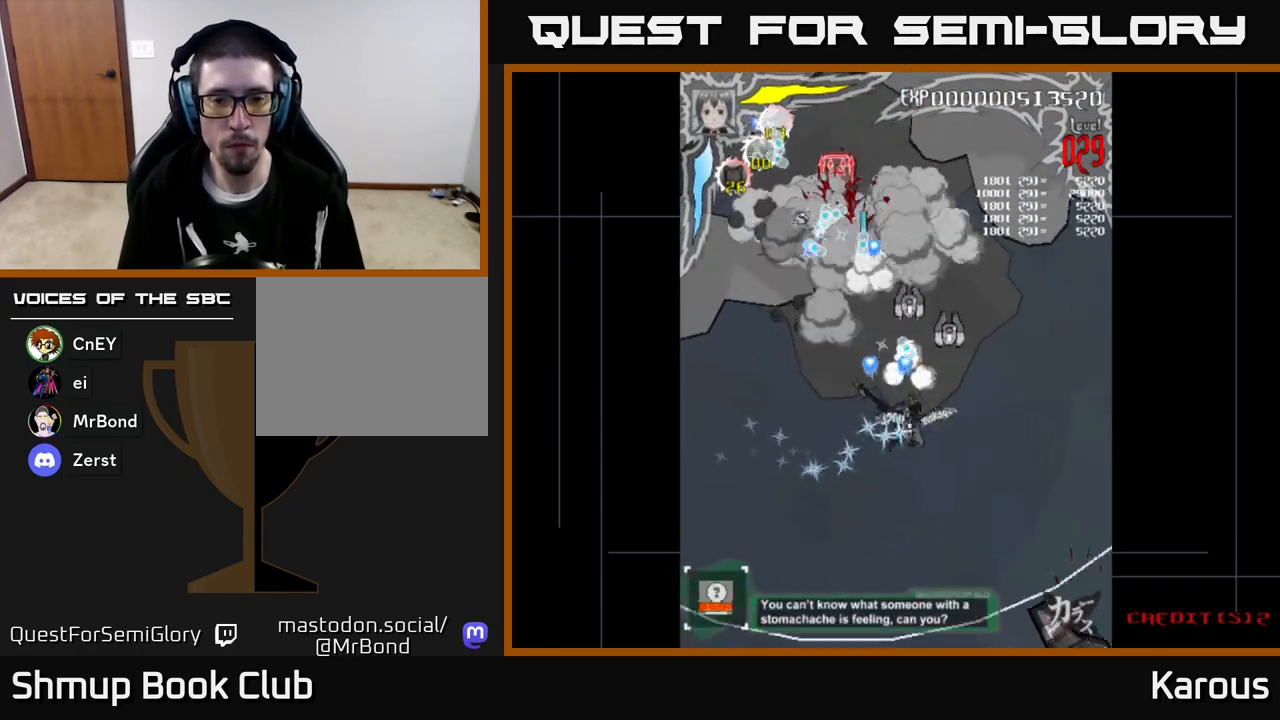
{"buttons": ["A", "DPAD_UP", "DPAD_LEFT"], "left_stick": "center", "events": [[200, "DPAD_RIGHT", "up"], [217, "DPAD_UP", "down"], [250, "DPAD_LEFT", "down"]]}
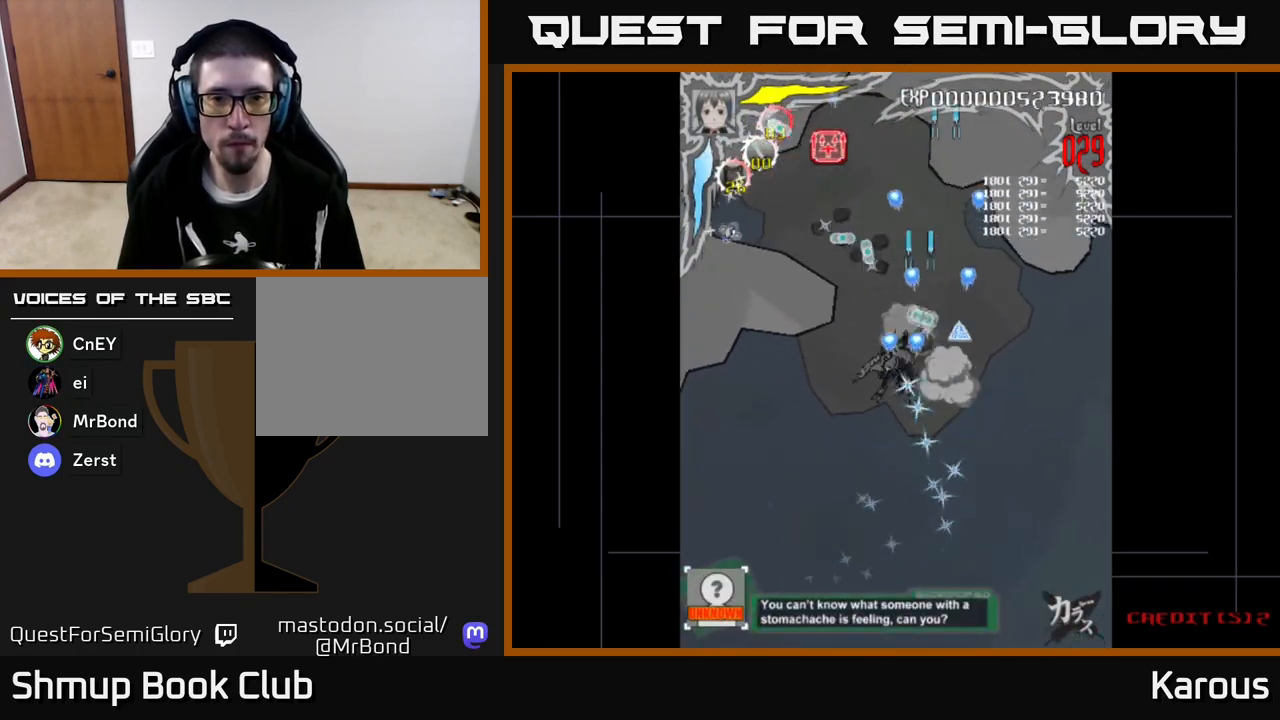
{"buttons": ["DPAD_UP"], "left_stick": "center", "events": [[350, "DPAD_LEFT", "up"], [383, "A", "up"]]}
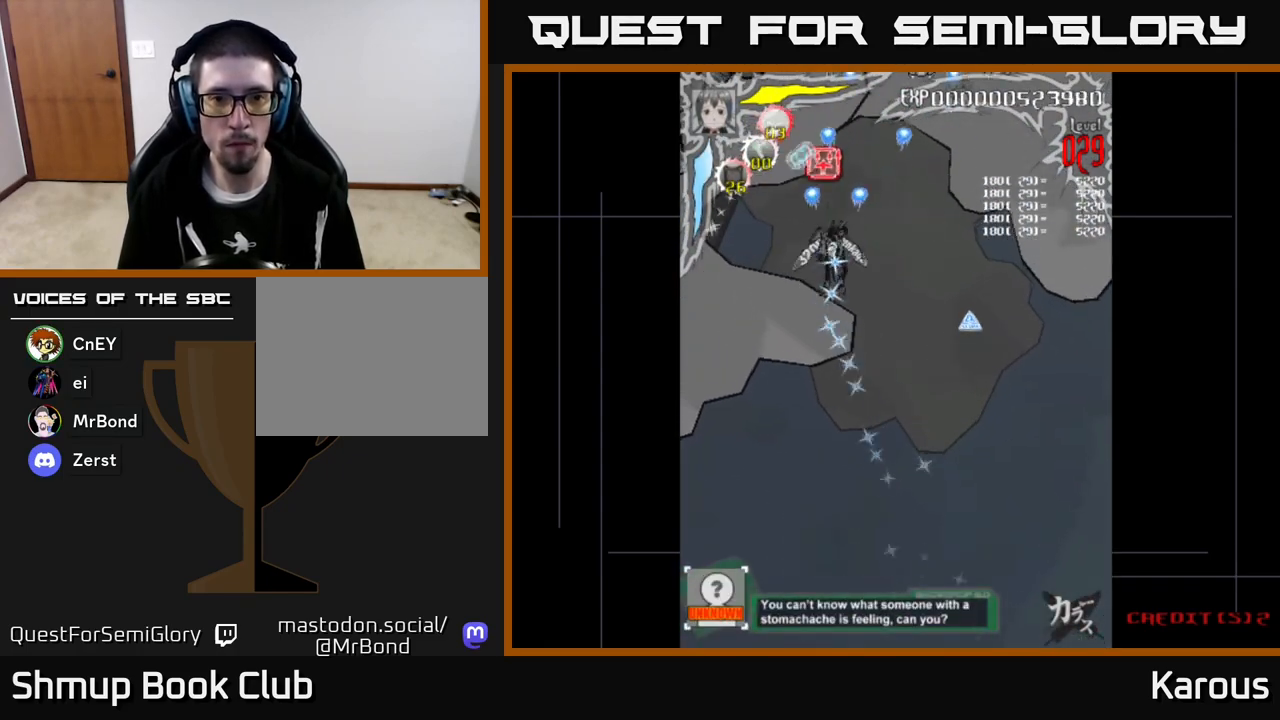
{"buttons": ["DPAD_DOWN", "DPAD_RIGHT"], "left_stick": "center", "events": [[100, "DPAD_LEFT", "down"], [150, "DPAD_LEFT", "up"], [150, "X", "down"], [250, "DPAD_RIGHT", "down"], [250, "DPAD_UP", "up"], [250, "X", "up"], [283, "DPAD_DOWN", "down"]]}
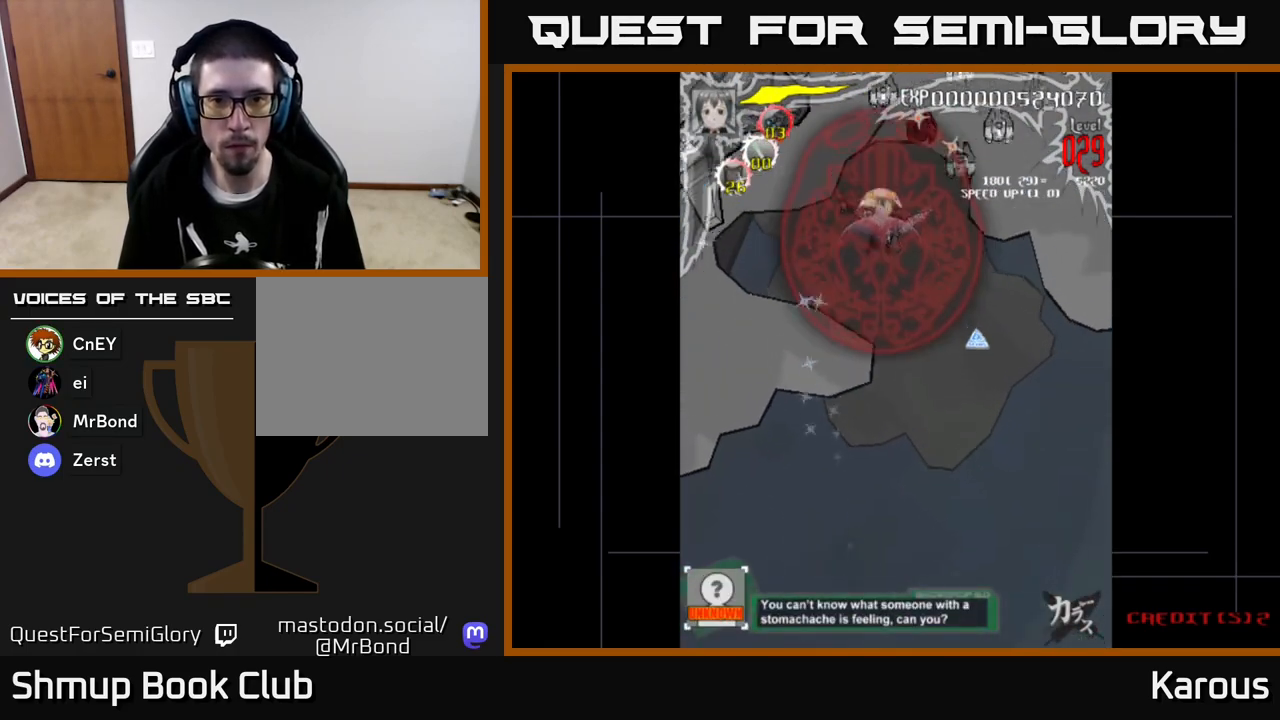
{"buttons": ["DPAD_UP", "DPAD_LEFT"], "left_stick": "center", "events": [[233, "DPAD_DOWN", "up"], [283, "DPAD_RIGHT", "up"], [283, "DPAD_UP", "down"], [450, "DPAD_LEFT", "down"]]}
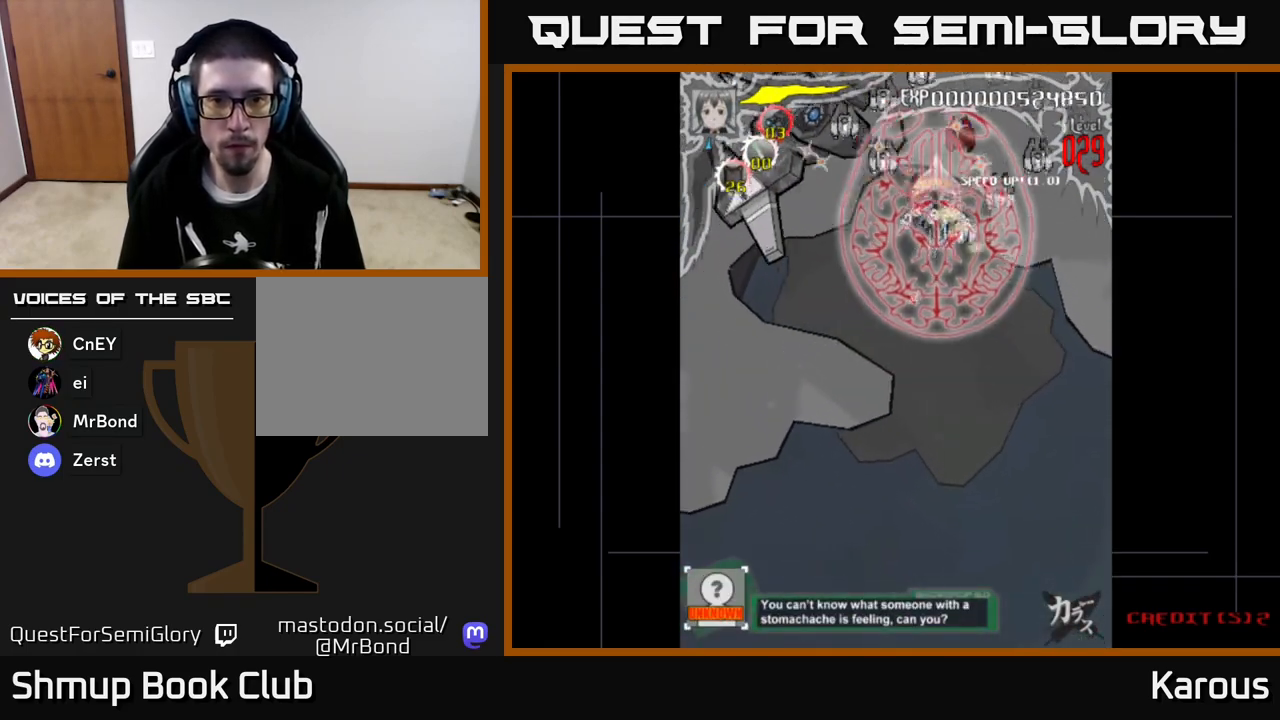
{"buttons": ["DPAD_DOWN", "DPAD_RIGHT"], "left_stick": "center", "events": [[183, "DPAD_UP", "up"], [333, "DPAD_DOWN", "down"], [333, "DPAD_LEFT", "up"], [400, "DPAD_RIGHT", "down"]]}
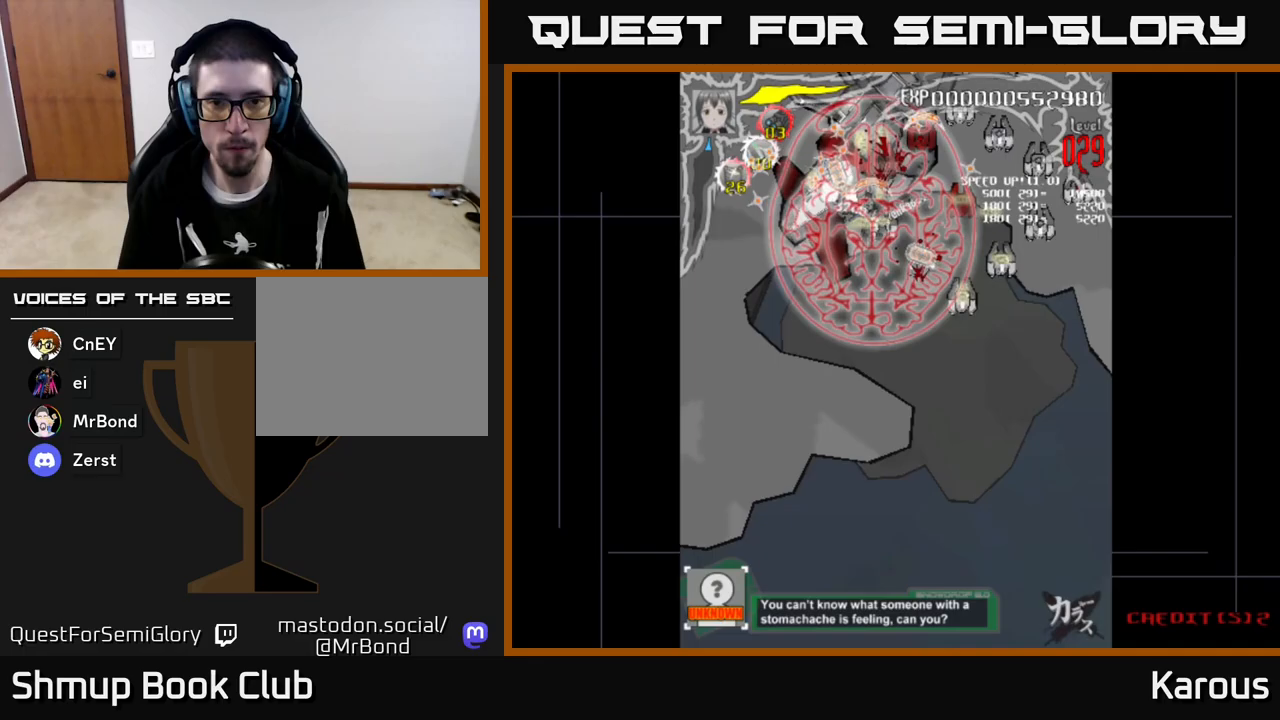
{"buttons": ["DPAD_DOWN", "DPAD_RIGHT"], "left_stick": "center", "events": [[117, "DPAD_RIGHT", "up"], [283, "DPAD_RIGHT", "down"]]}
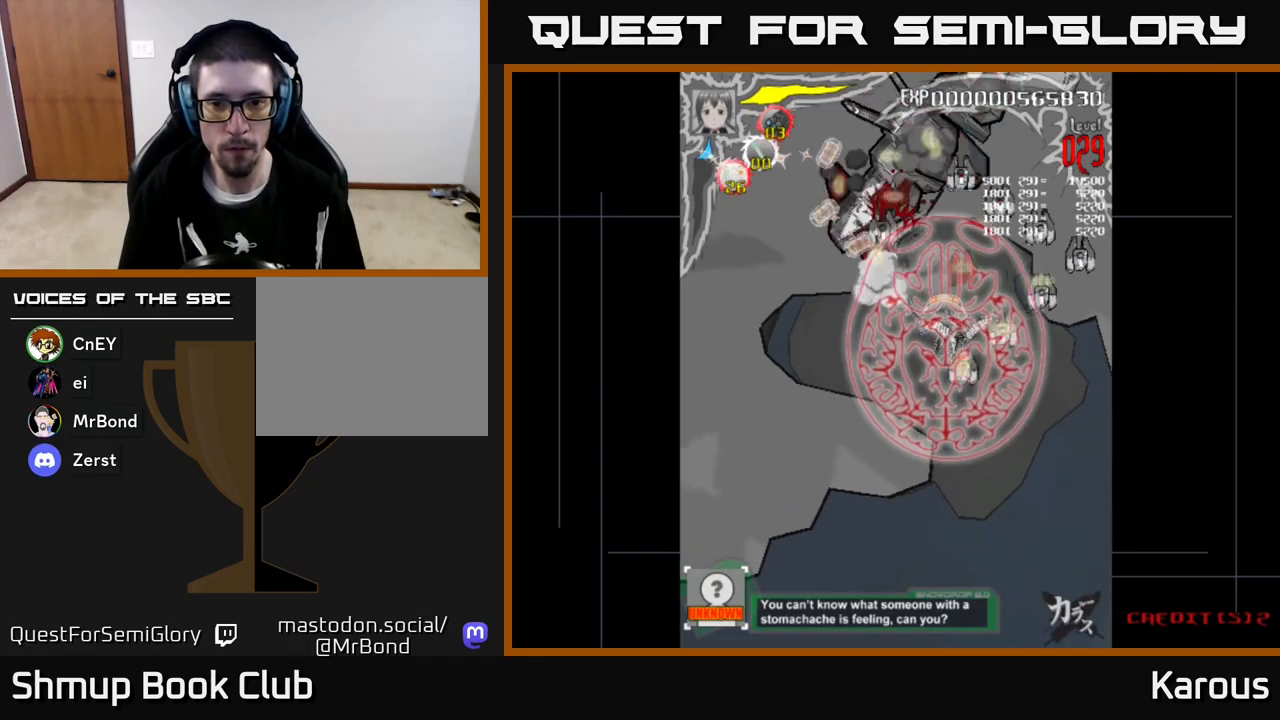
{"buttons": ["A", "DPAD_RIGHT"], "left_stick": "center", "events": [[67, "DPAD_RIGHT", "up"], [250, "DPAD_RIGHT", "down"], [383, "A", "down"], [483, "DPAD_DOWN", "up"]]}
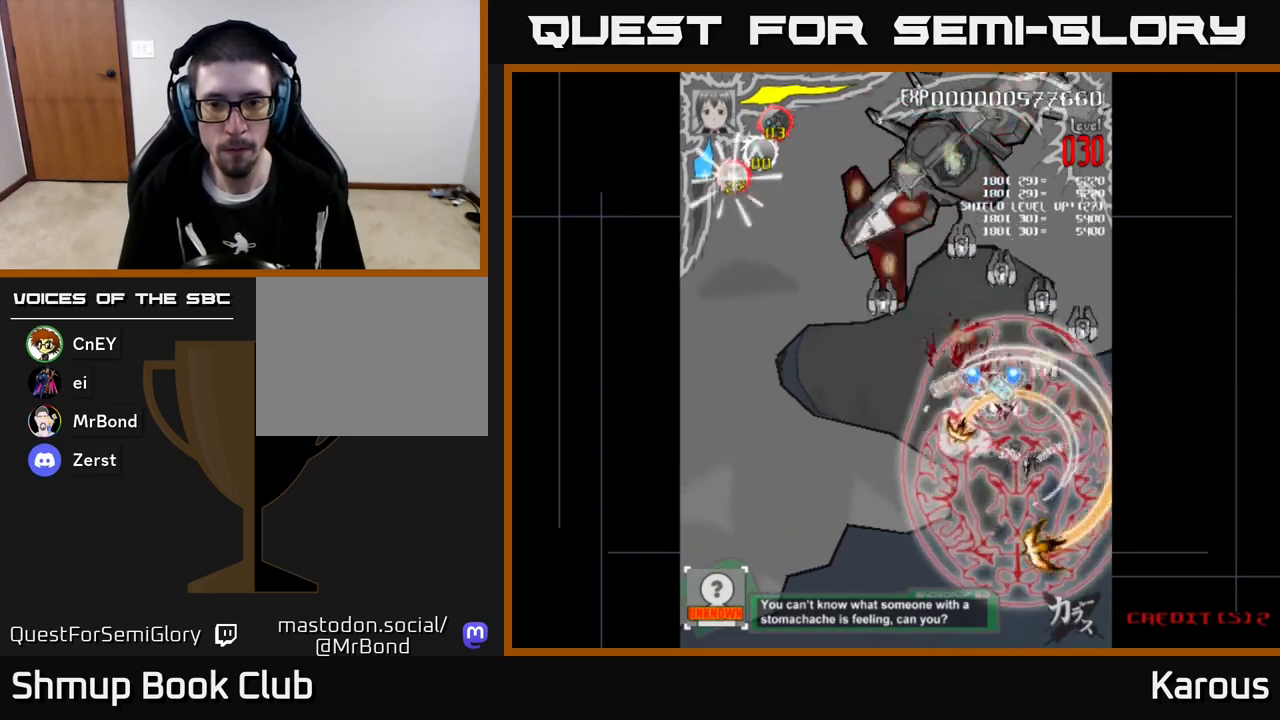
{"buttons": ["A", "DPAD_LEFT"], "left_stick": "center", "events": [[167, "DPAD_RIGHT", "up"], [217, "DPAD_LEFT", "down"]]}
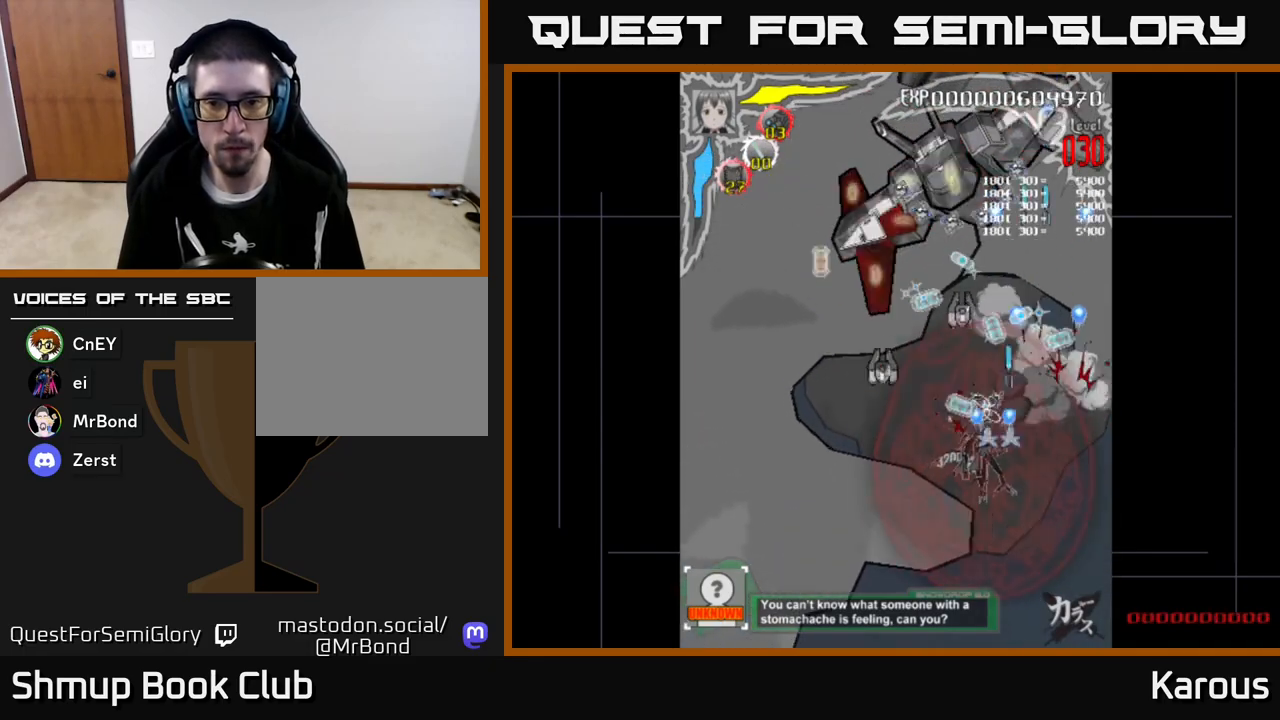
{"buttons": ["A", "DPAD_UP", "DPAD_RIGHT"], "left_stick": "center", "events": [[217, "DPAD_UP", "down"], [317, "DPAD_LEFT", "up"], [367, "DPAD_RIGHT", "down"]]}
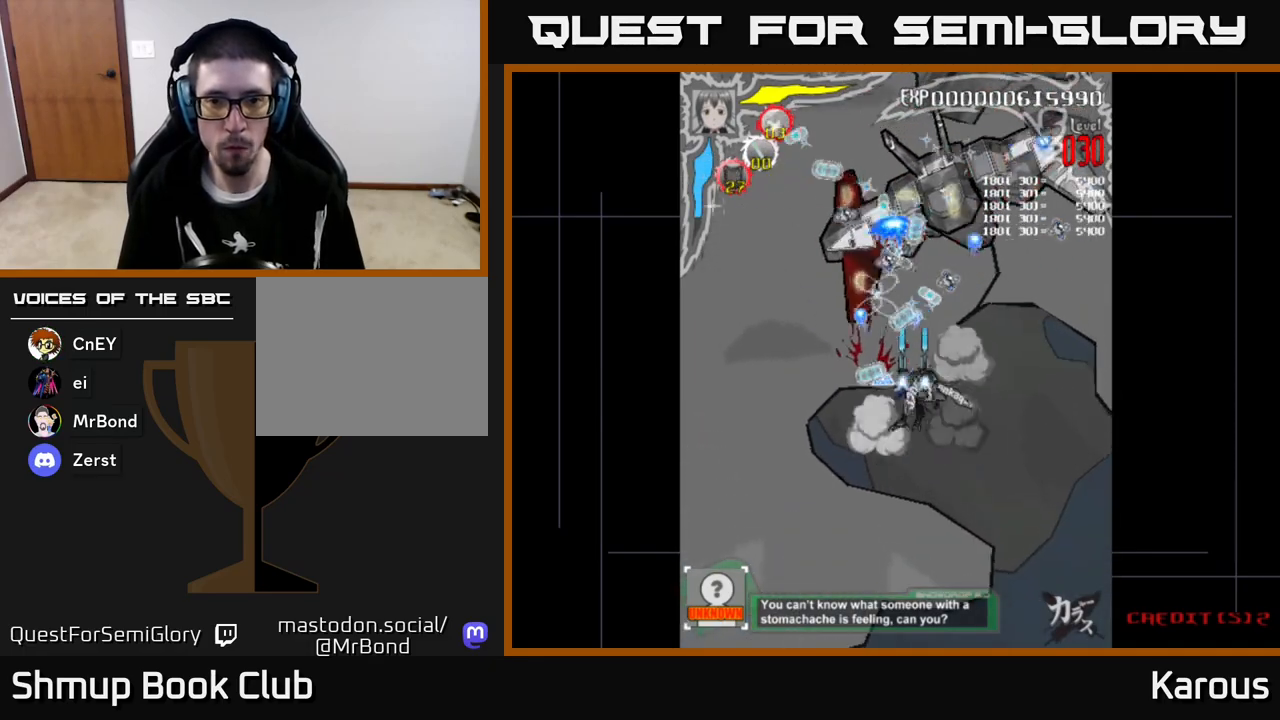
{"buttons": ["A", "DPAD_UP", "DPAD_LEFT"], "left_stick": "center", "events": [[383, "DPAD_RIGHT", "up"], [417, "DPAD_LEFT", "down"]]}
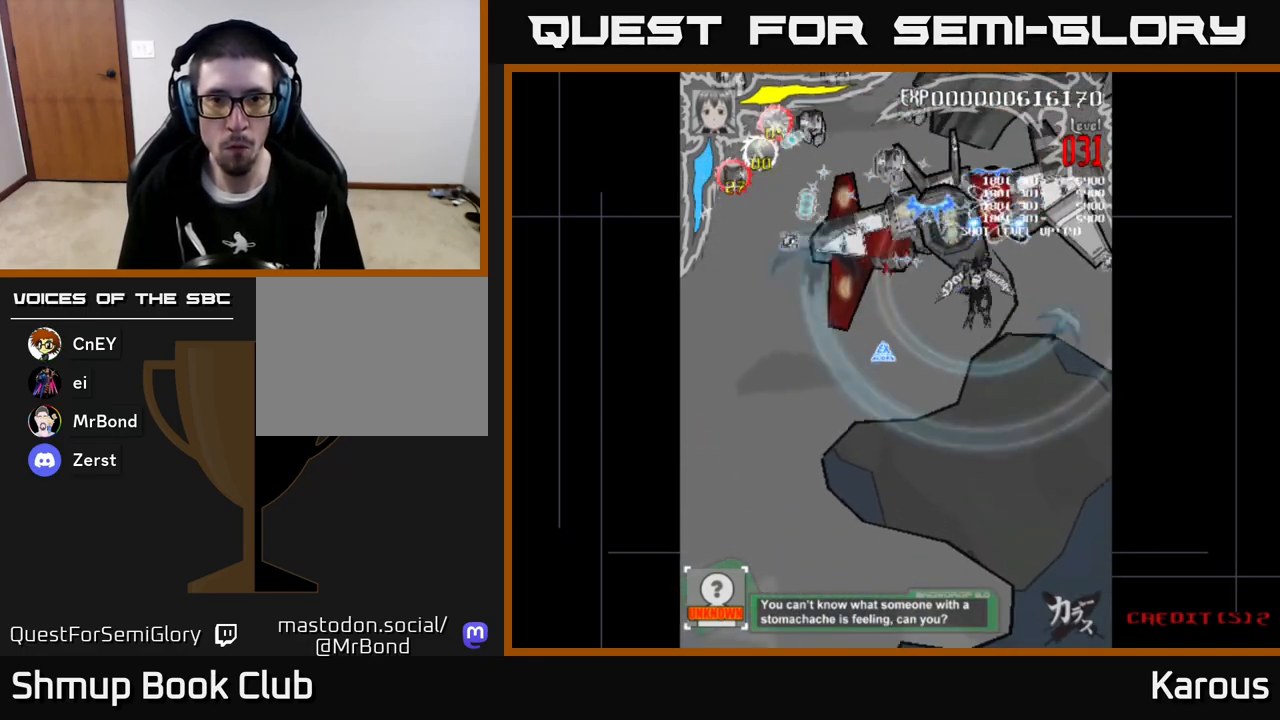
{"buttons": ["X", "DPAD_DOWN", "DPAD_RIGHT"], "left_stick": "center"}
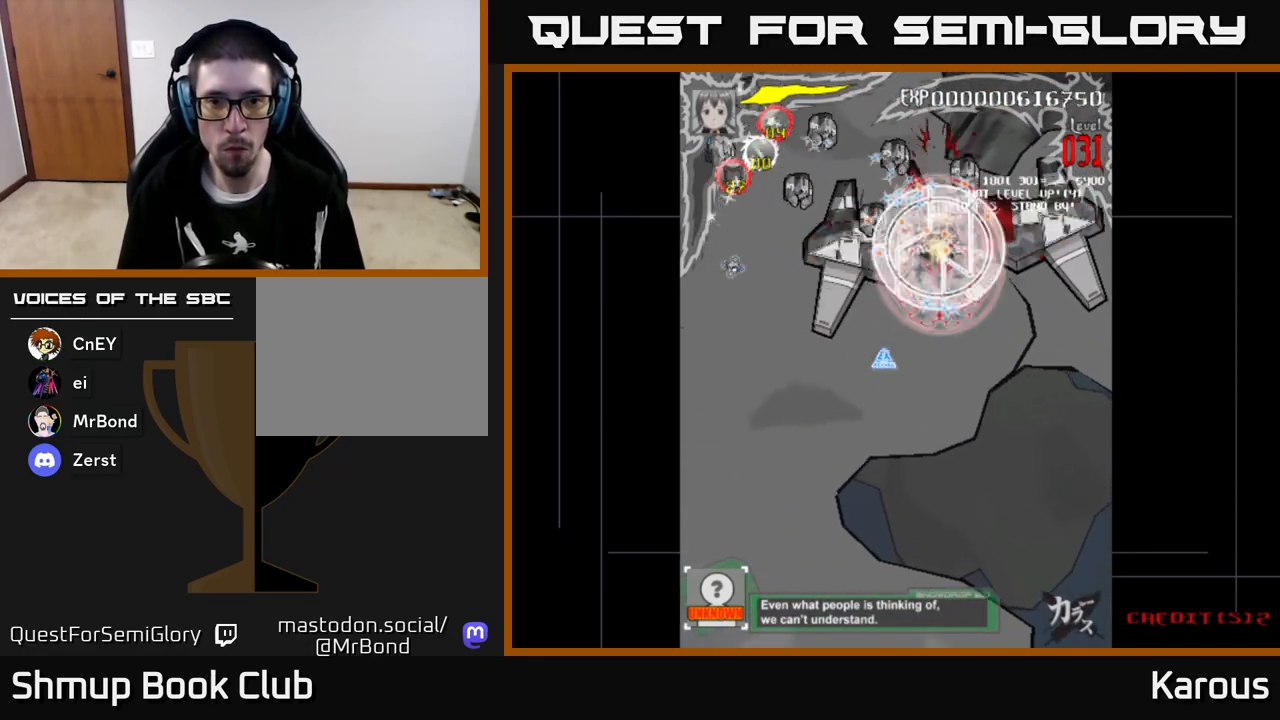
{"buttons": ["DPAD_UP"], "left_stick": "center", "events": [[50, "X", "up"], [217, "DPAD_DOWN", "up"], [250, "DPAD_RIGHT", "up"], [267, "DPAD_UP", "down"], [417, "DPAD_RIGHT", "down"], [467, "DPAD_RIGHT", "up"]]}
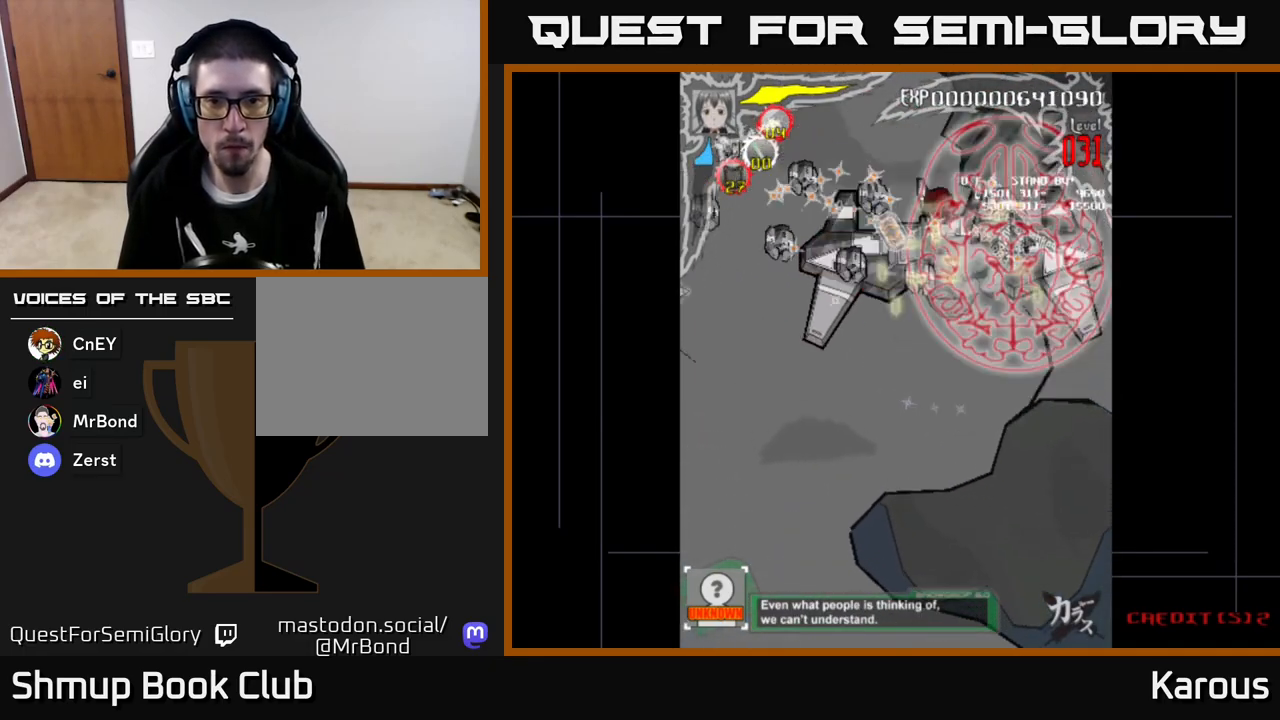
{"buttons": ["DPAD_LEFT"], "left_stick": "center", "events": [[33, "DPAD_LEFT", "down"], [67, "DPAD_UP", "up"], [117, "DPAD_DOWN", "down"], [233, "DPAD_DOWN", "up"], [300, "DPAD_DOWN", "down"], [400, "DPAD_DOWN", "up"]]}
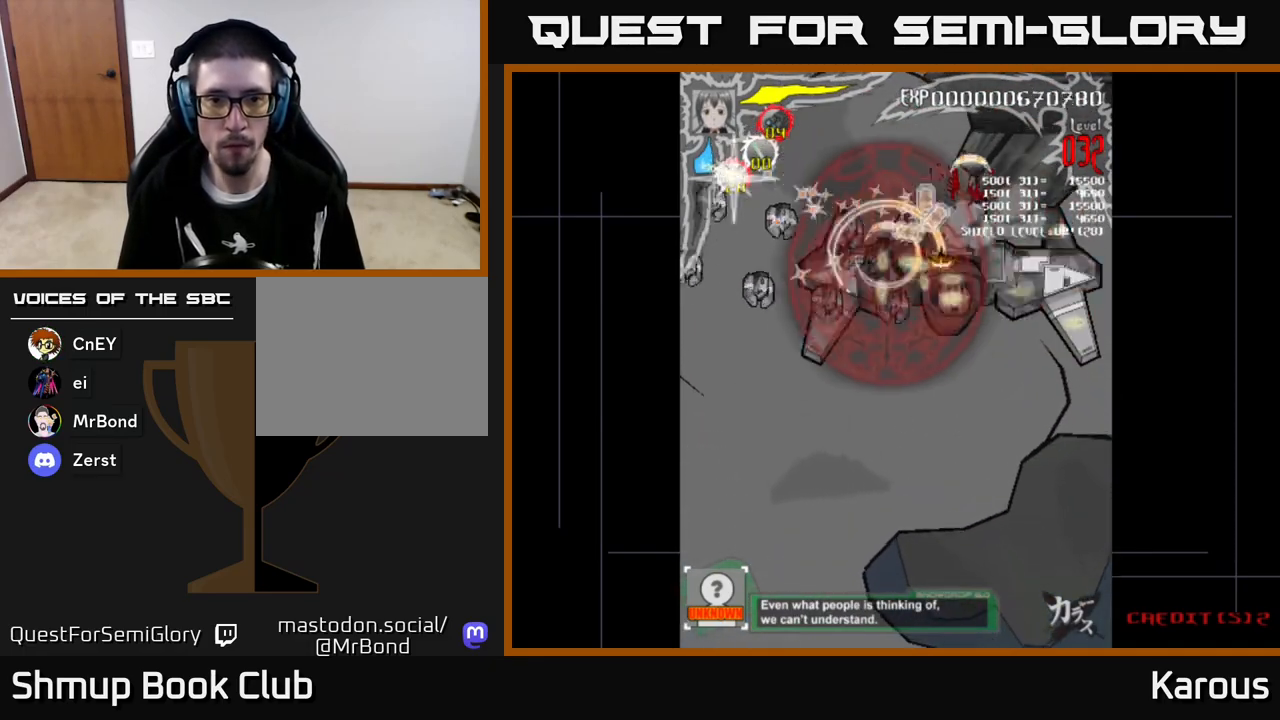
{"buttons": ["DPAD_DOWN"], "left_stick": "center", "events": [[100, "DPAD_DOWN", "down"], [150, "DPAD_DOWN", "up"], [450, "DPAD_DOWN", "down"], [467, "DPAD_LEFT", "up"]]}
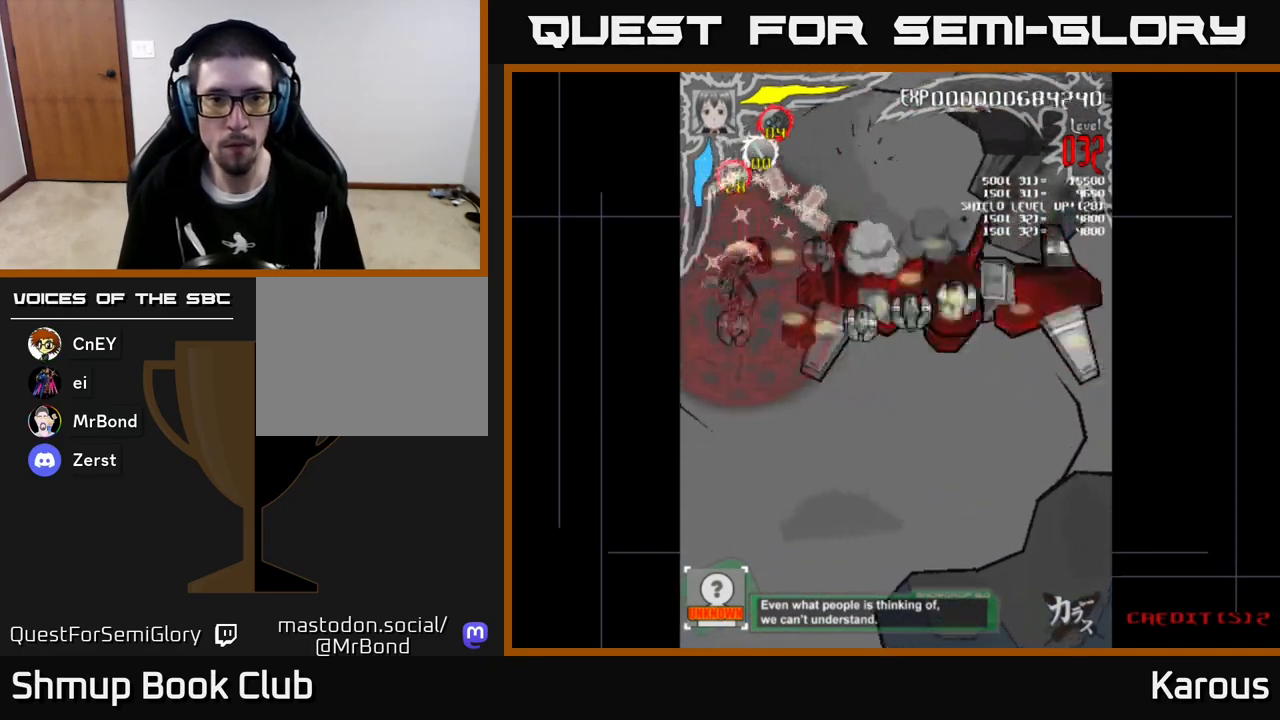
{"buttons": ["DPAD_UP", "DPAD_RIGHT"], "left_stick": "center", "events": [[283, "DPAD_RIGHT", "down"], [317, "DPAD_DOWN", "up"], [500, "DPAD_UP", "down"]]}
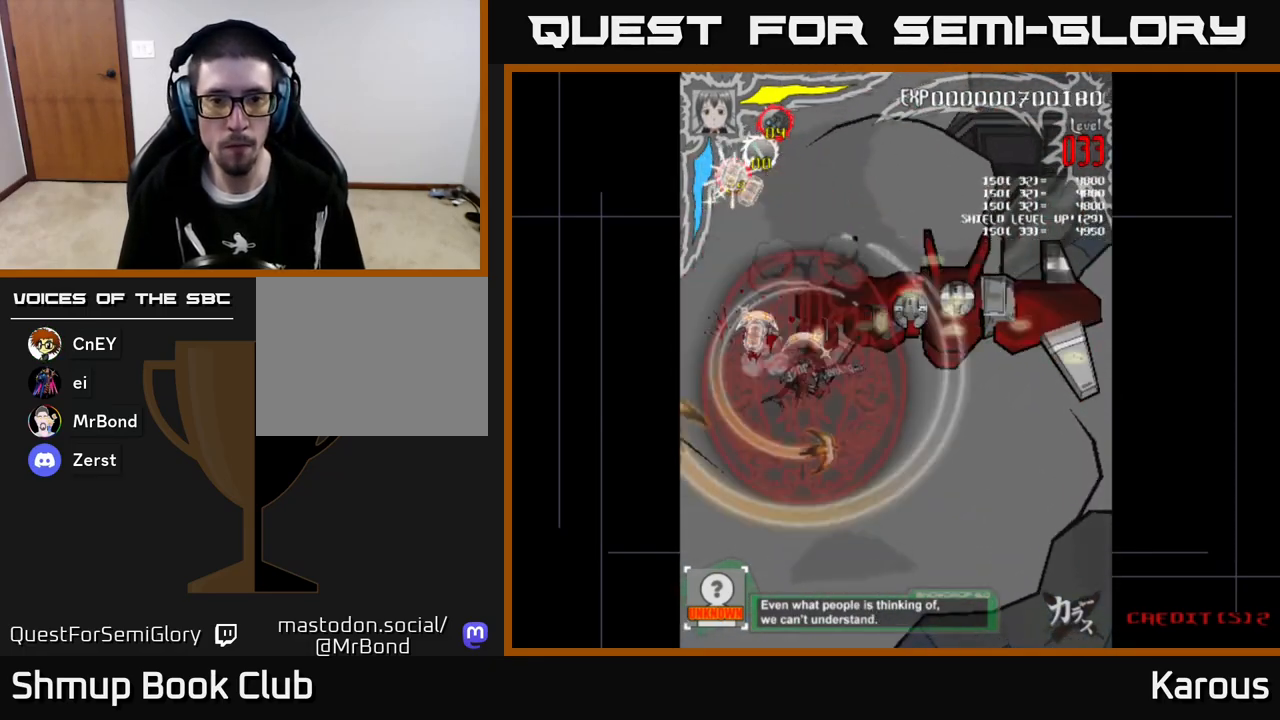
{"buttons": ["DPAD_RIGHT"], "left_stick": "center", "events": [[50, "DPAD_UP", "up"], [200, "DPAD_UP", "down"], [300, "DPAD_UP", "up"], [400, "DPAD_UP", "down"], [500, "DPAD_UP", "up"]]}
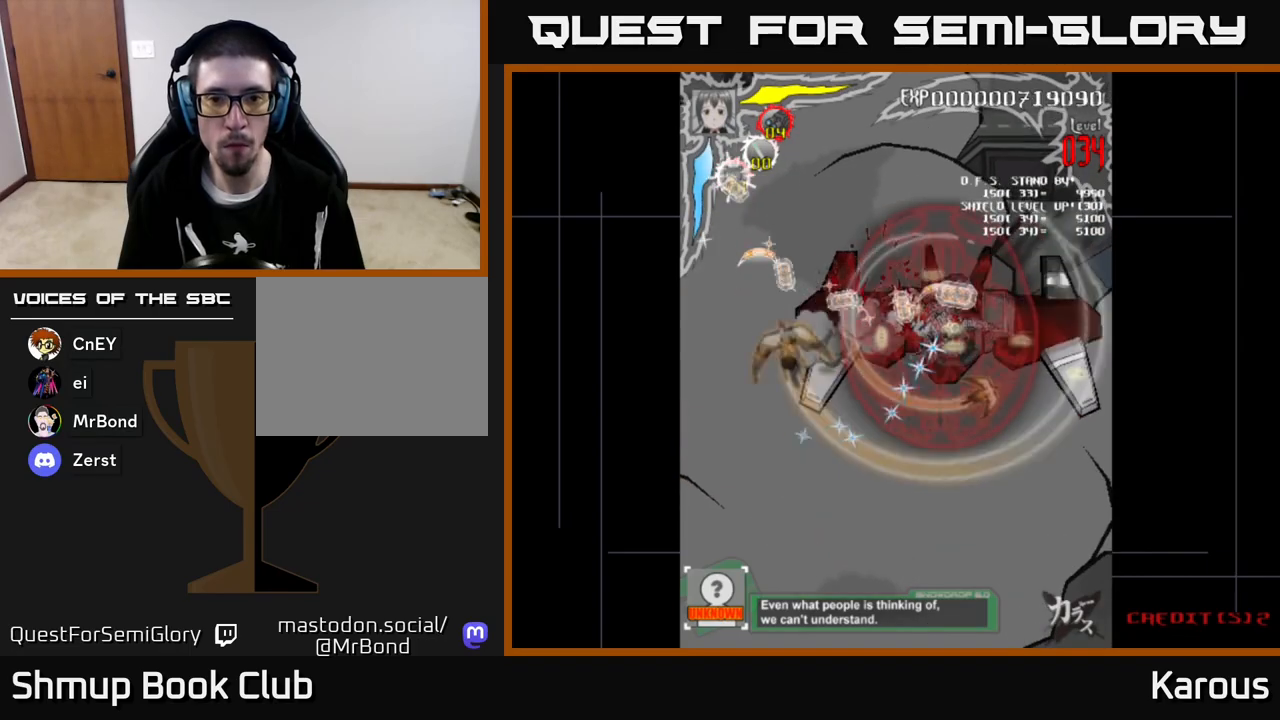
{"buttons": ["A", "DPAD_LEFT"], "left_stick": "center", "events": [[133, "DPAD_RIGHT", "up"], [167, "DPAD_DOWN", "down"], [233, "A", "down"], [433, "DPAD_LEFT", "down"], [450, "DPAD_DOWN", "up"]]}
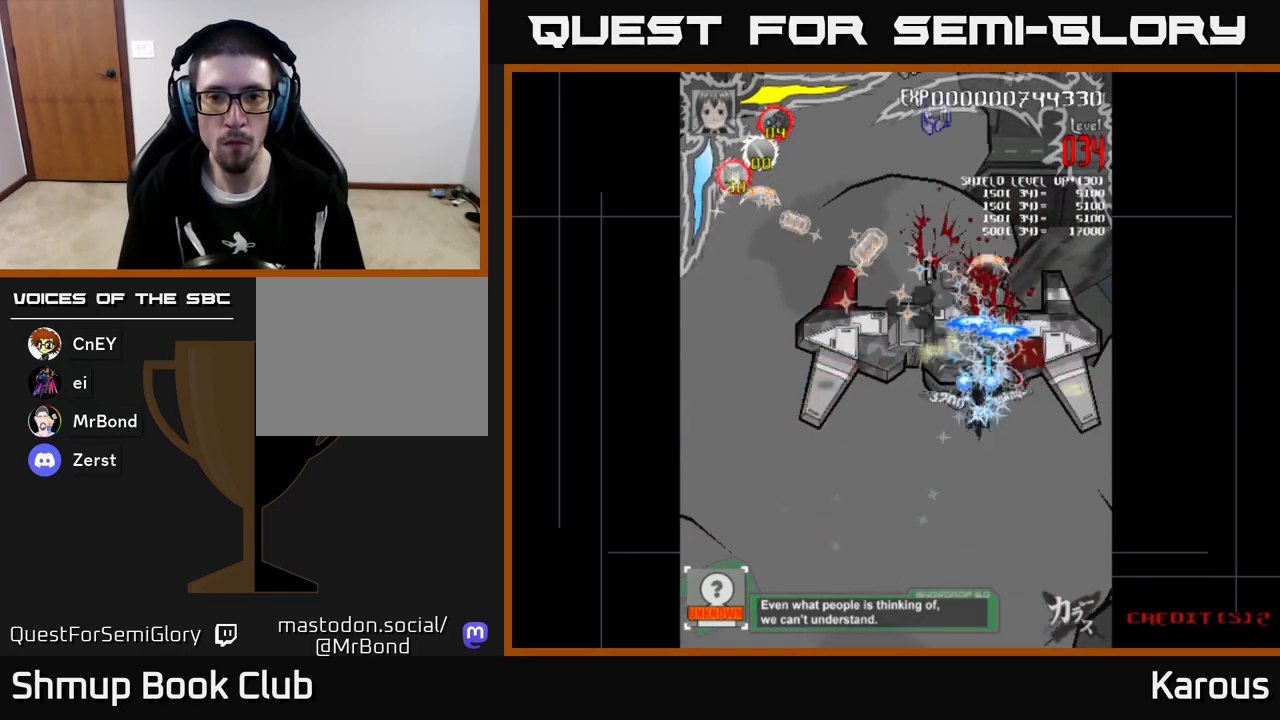
{"buttons": ["X", "DPAD_UP", "DPAD_LEFT"], "left_stick": "center", "events": [[50, "DPAD_LEFT", "up"], [300, "DPAD_LEFT", "down"], [333, "DPAD_UP", "down"], [400, "X", "down"], [417, "A", "up"]]}
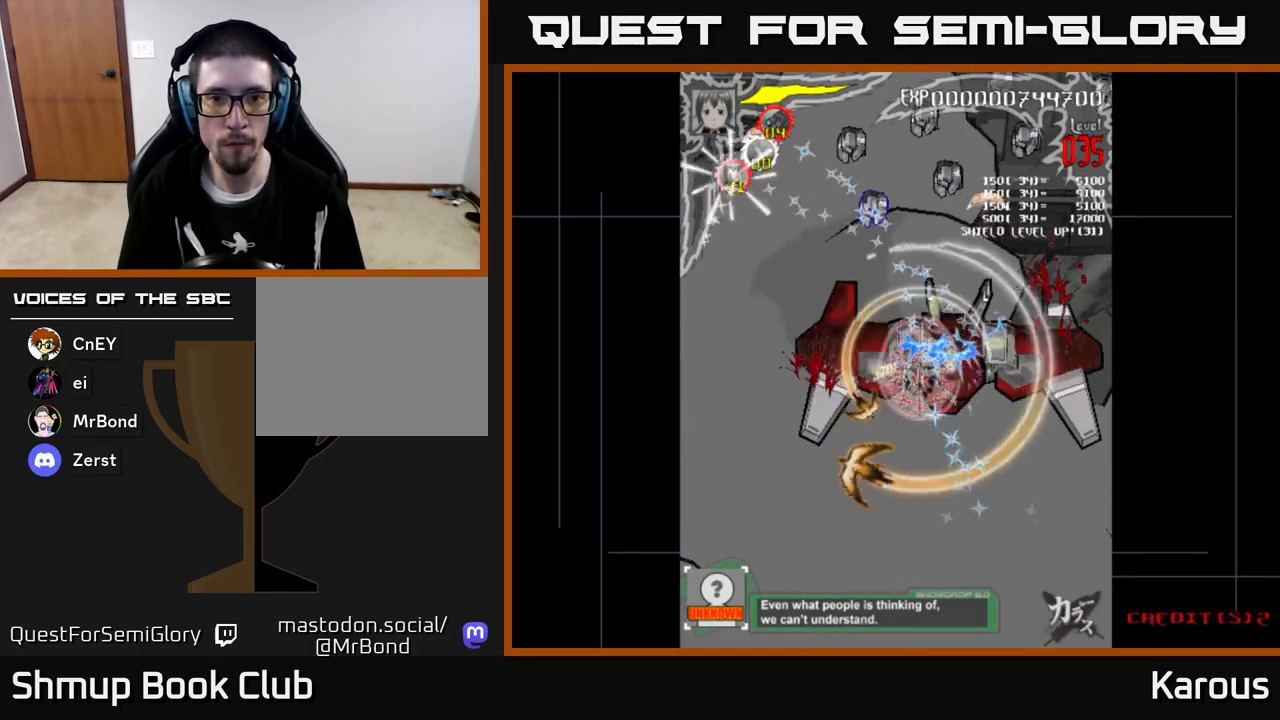
{"buttons": [], "left_stick": "center", "events": [[33, "X", "up"], [250, "DPAD_UP", "up"], [317, "DPAD_UP", "down"], [333, "DPAD_UP", "up"], [500, "DPAD_LEFT", "up"]]}
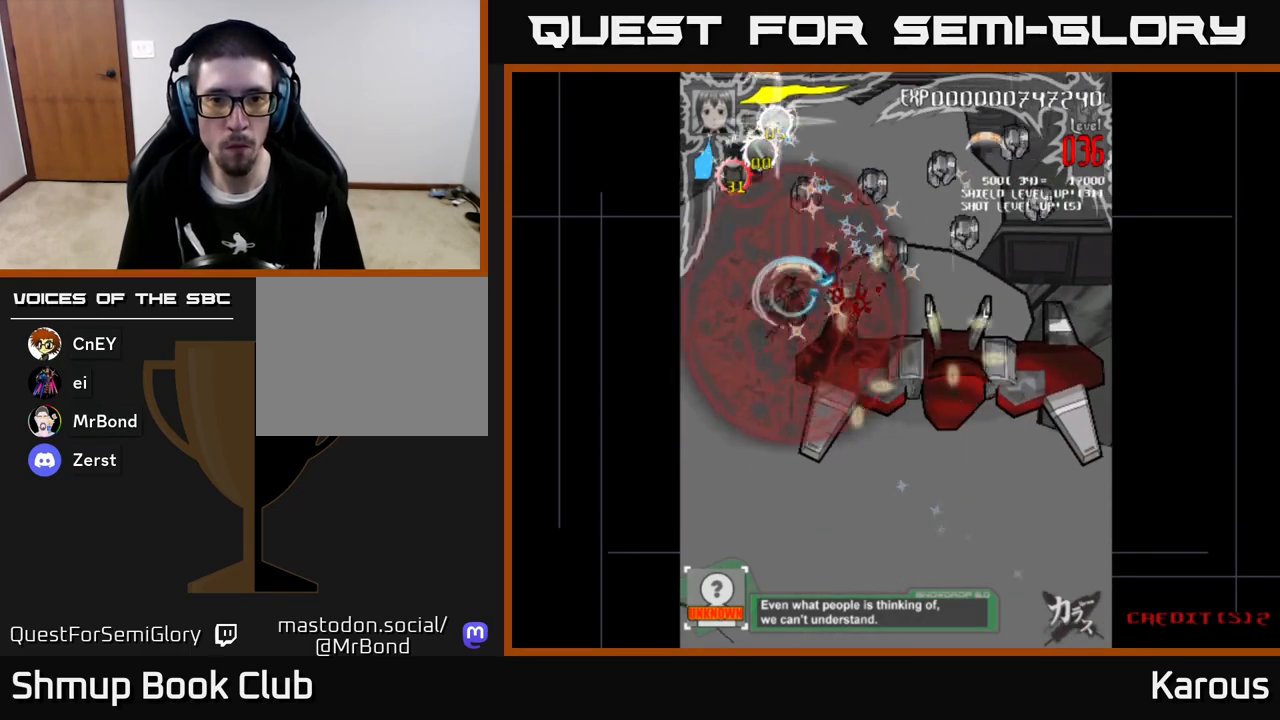
{"buttons": ["DPAD_DOWN", "DPAD_RIGHT"], "left_stick": "center", "events": [[67, "DPAD_UP", "down"], [133, "DPAD_LEFT", "down"], [233, "DPAD_LEFT", "up"], [367, "DPAD_UP", "up"], [433, "DPAD_DOWN", "down"], [483, "DPAD_RIGHT", "down"]]}
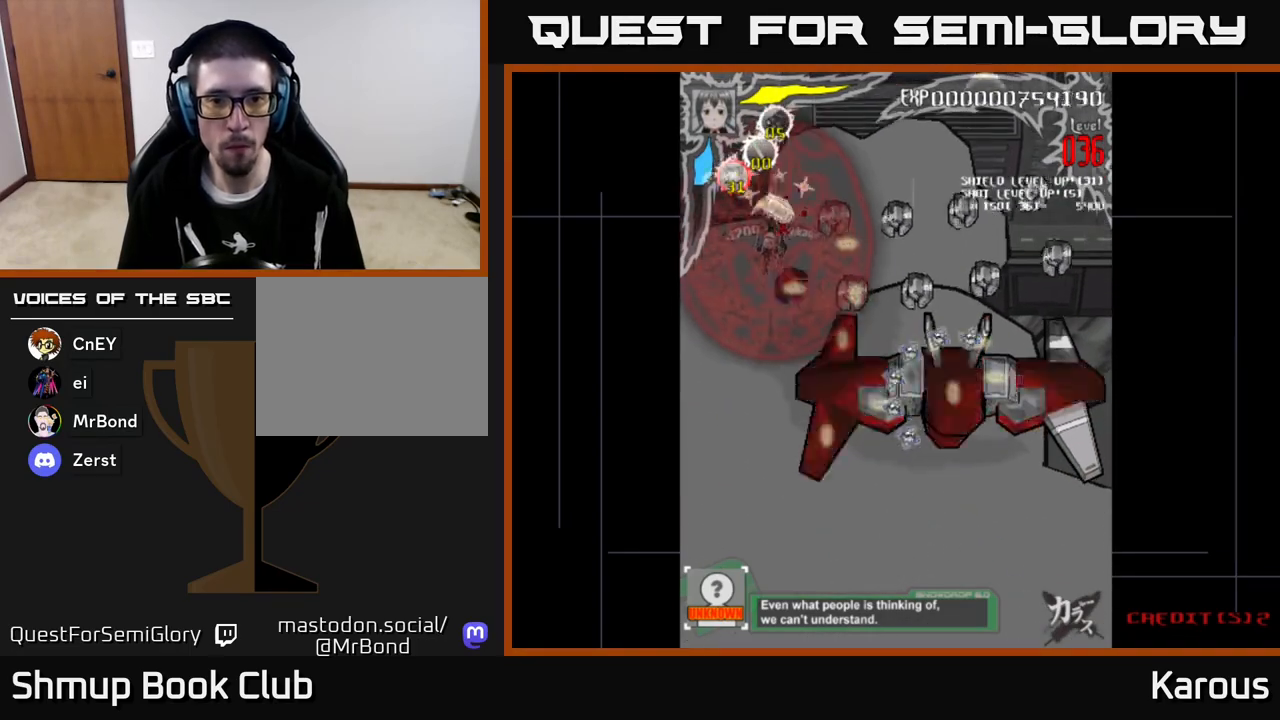
{"buttons": ["DPAD_DOWN", "DPAD_RIGHT"], "left_stick": "center", "events": [[33, "DPAD_DOWN", "up"], [117, "DPAD_RIGHT", "up"], [150, "DPAD_LEFT", "down"], [283, "DPAD_DOWN", "down"], [333, "DPAD_LEFT", "up"], [417, "DPAD_RIGHT", "down"]]}
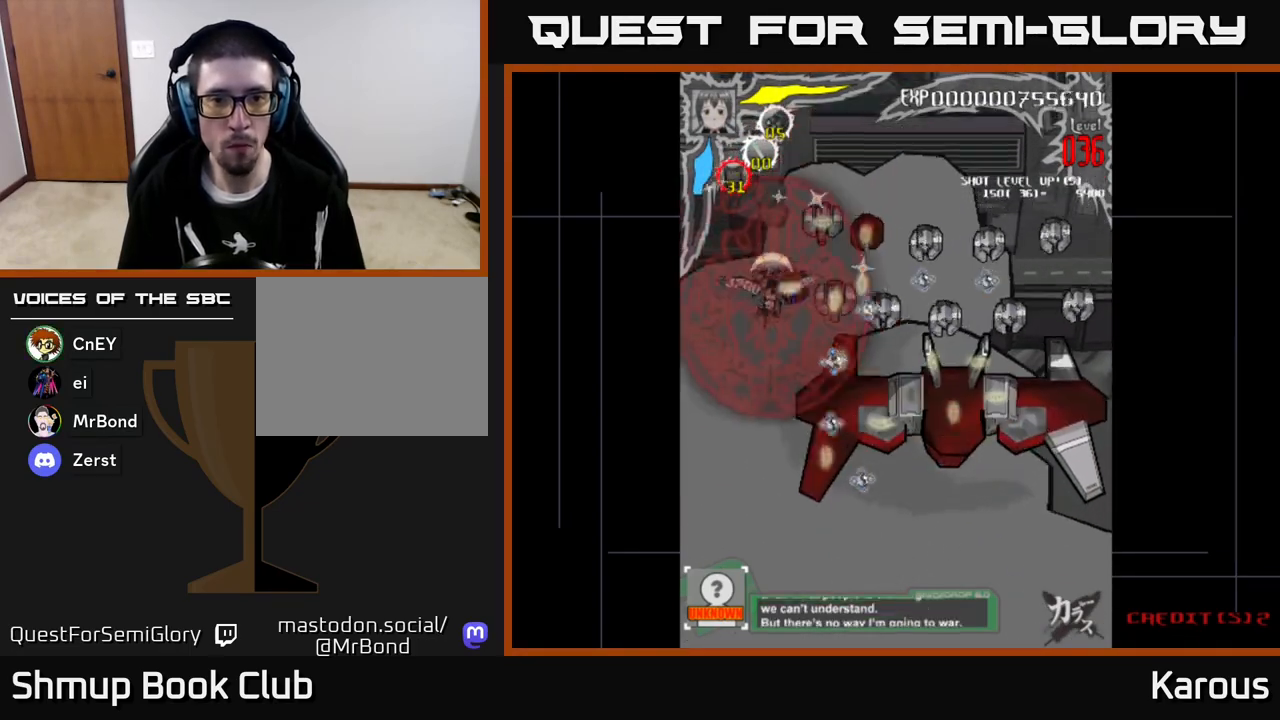
{"buttons": ["DPAD_DOWN", "DPAD_RIGHT"], "left_stick": "center", "events": [[33, "DPAD_DOWN", "up"], [167, "DPAD_DOWN", "down"], [317, "DPAD_DOWN", "up"], [433, "DPAD_DOWN", "down"]]}
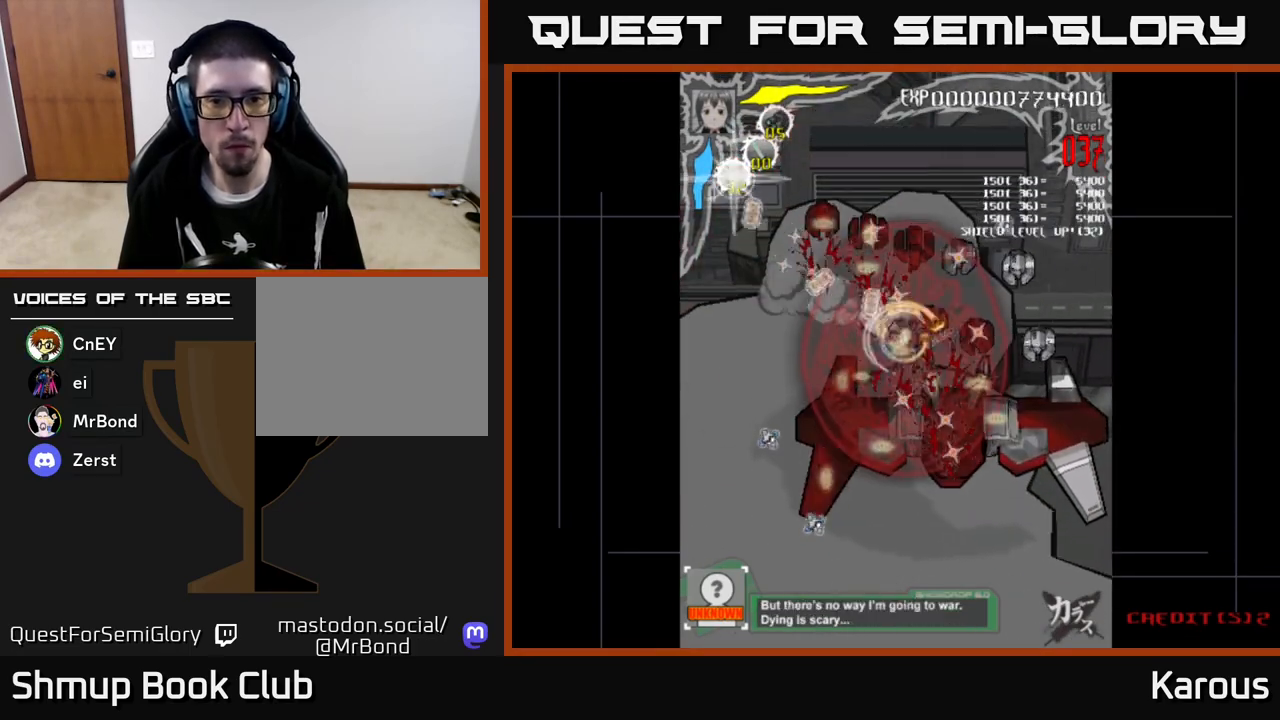
{"buttons": ["DPAD_UP"], "left_stick": "center", "events": [[17, "DPAD_DOWN", "up"], [183, "DPAD_DOWN", "down"], [267, "DPAD_DOWN", "up"], [383, "DPAD_DOWN", "down"], [450, "DPAD_DOWN", "up"], [450, "DPAD_RIGHT", "up"], [483, "DPAD_UP", "down"]]}
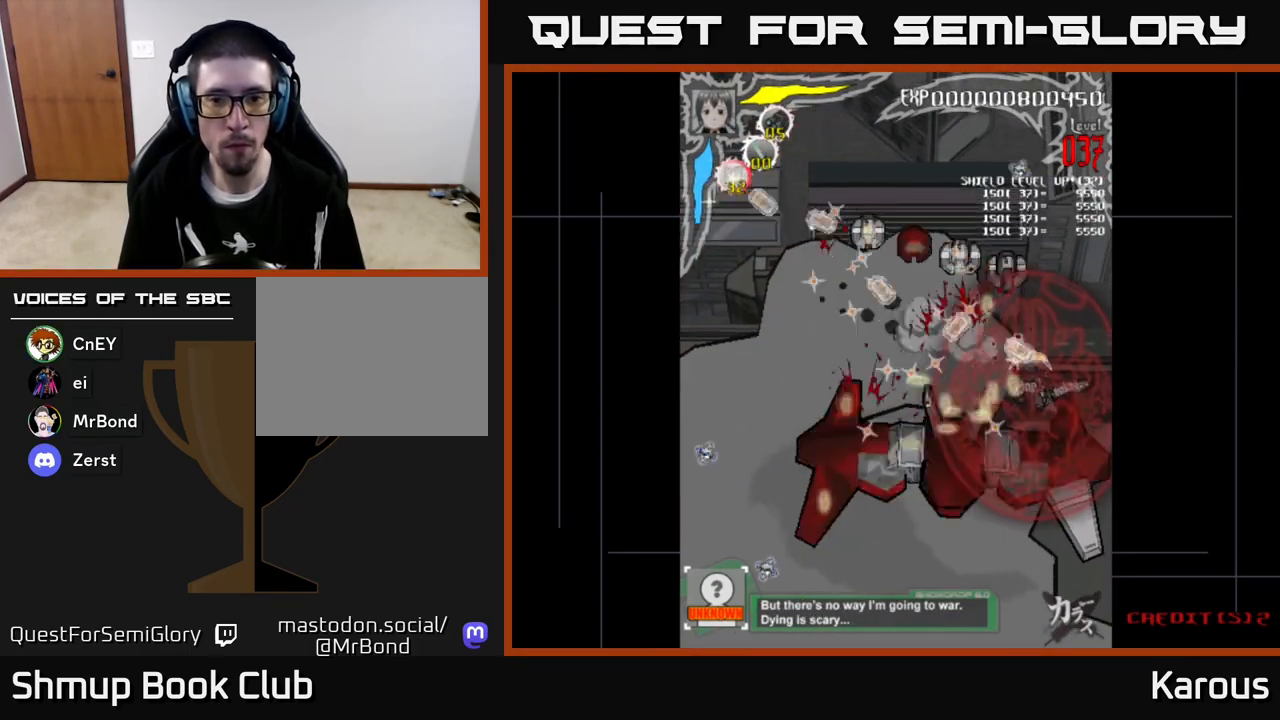
{"buttons": ["DPAD_LEFT"], "left_stick": "center", "events": [[17, "DPAD_LEFT", "down"], [183, "DPAD_LEFT", "up"], [333, "DPAD_LEFT", "down"], [417, "DPAD_UP", "up"]]}
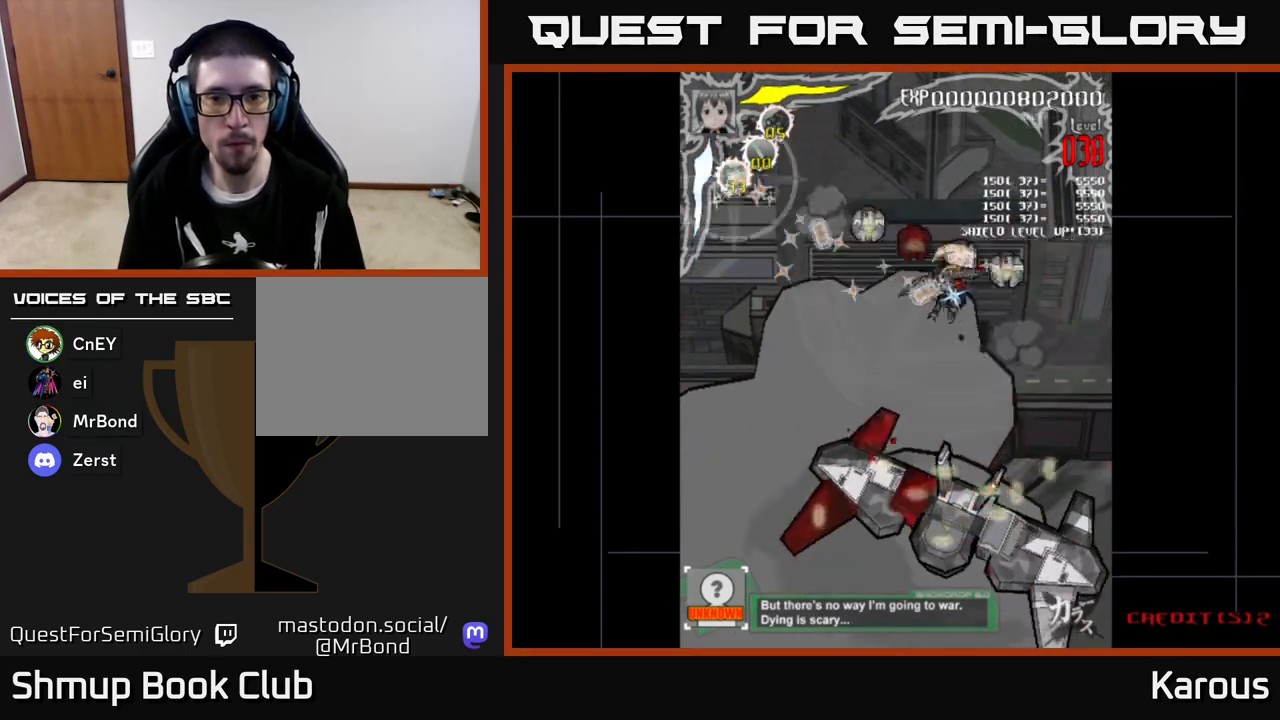
{"buttons": ["DPAD_RIGHT"], "left_stick": "center", "events": [[67, "DPAD_UP", "down"], [350, "DPAD_LEFT", "up"], [350, "DPAD_UP", "up"], [367, "DPAD_RIGHT", "down"]]}
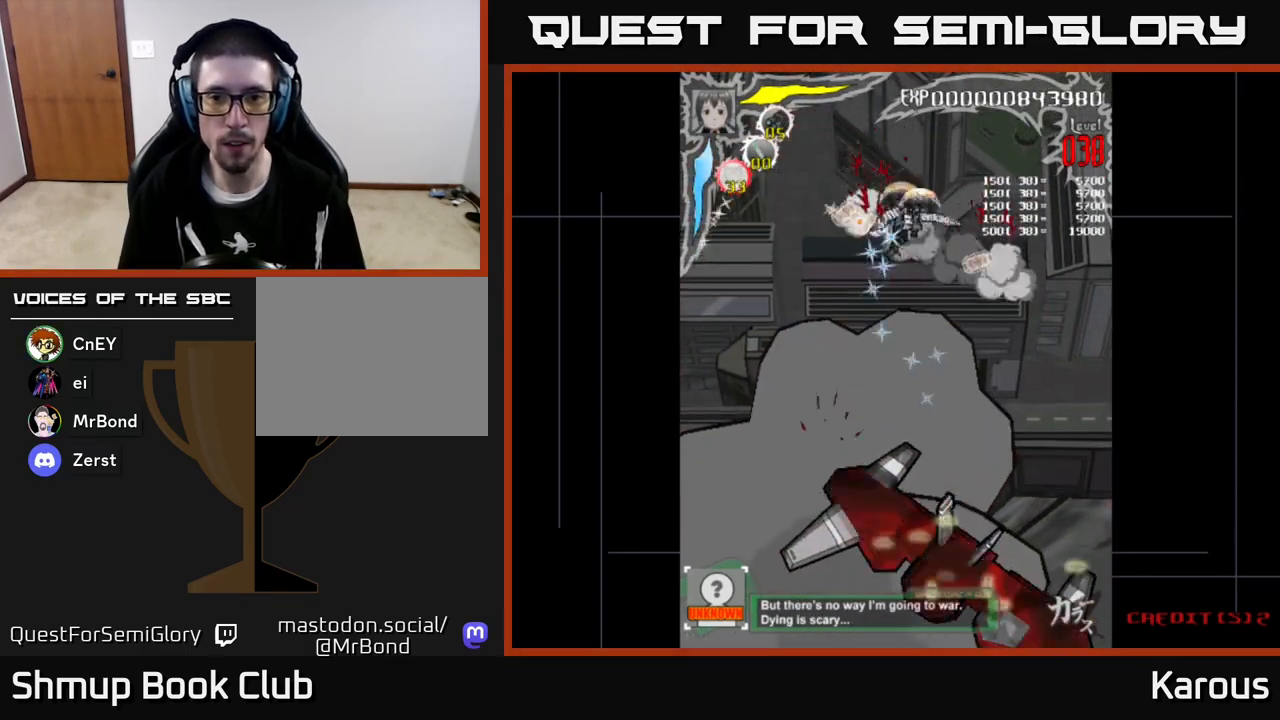
{"buttons": ["DPAD_DOWN", "DPAD_RIGHT"], "left_stick": "center", "events": [[217, "DPAD_DOWN", "down"], [250, "DPAD_RIGHT", "up"], [333, "DPAD_LEFT", "down"], [450, "DPAD_LEFT", "up"], [500, "DPAD_RIGHT", "down"]]}
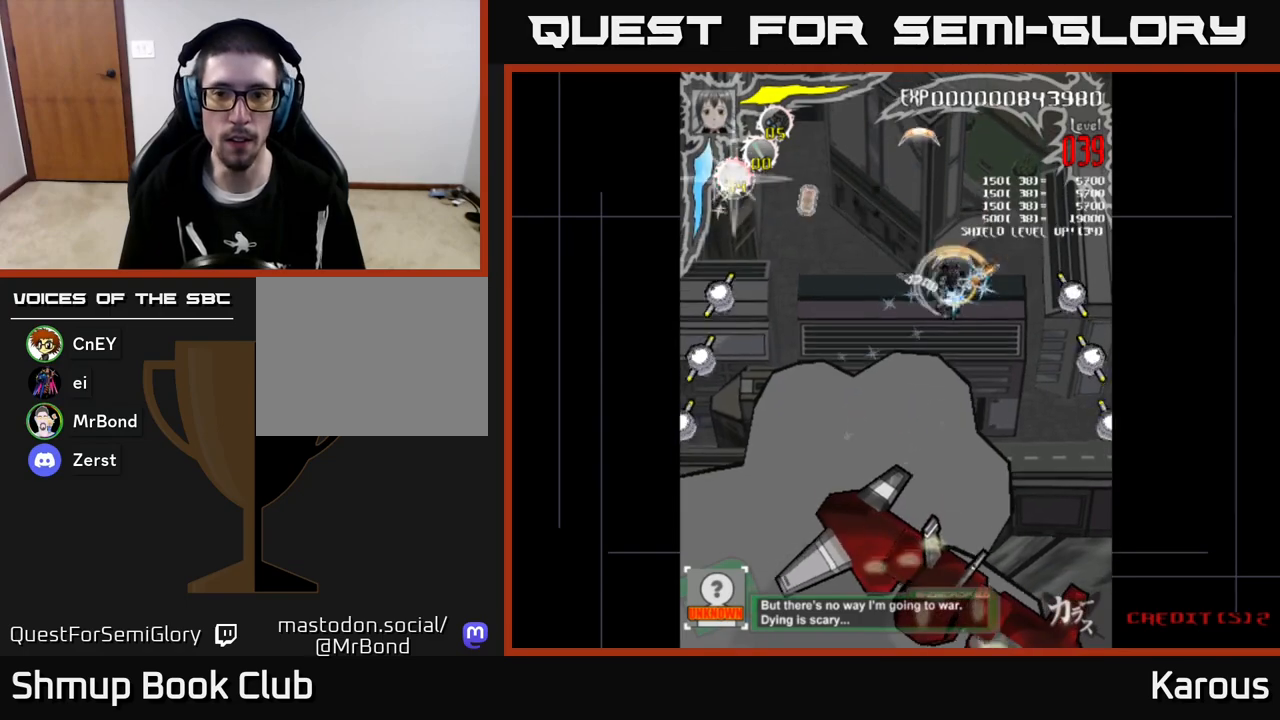
{"buttons": ["X", "DPAD_DOWN"], "left_stick": "center", "events": [[33, "DPAD_DOWN", "up"], [133, "DPAD_DOWN", "down"], [350, "X", "down"], [400, "X", "up"], [450, "DPAD_RIGHT", "up"], [483, "X", "down"]]}
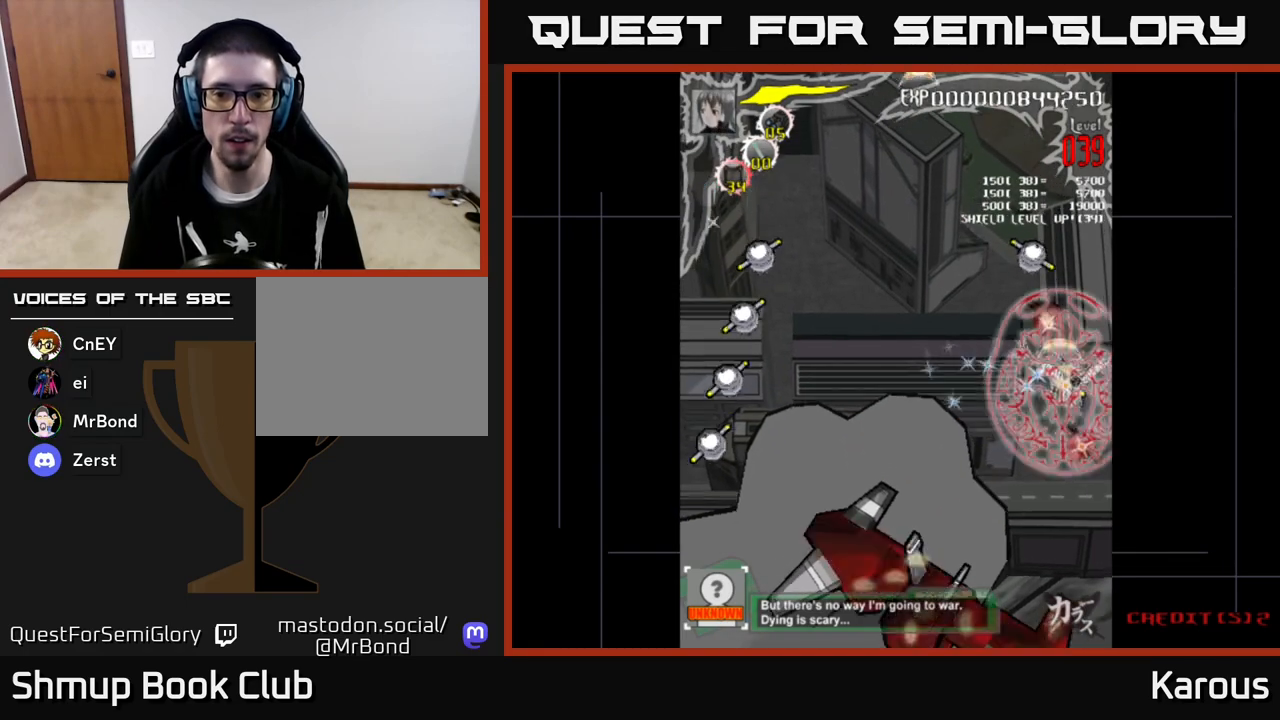
{"buttons": ["DPAD_UP"], "left_stick": "center", "events": [[33, "DPAD_DOWN", "up"], [100, "X", "up"], [217, "DPAD_UP", "down"], [217, "X", "down"], [267, "X", "up"], [283, "DPAD_LEFT", "down"], [450, "DPAD_LEFT", "up"]]}
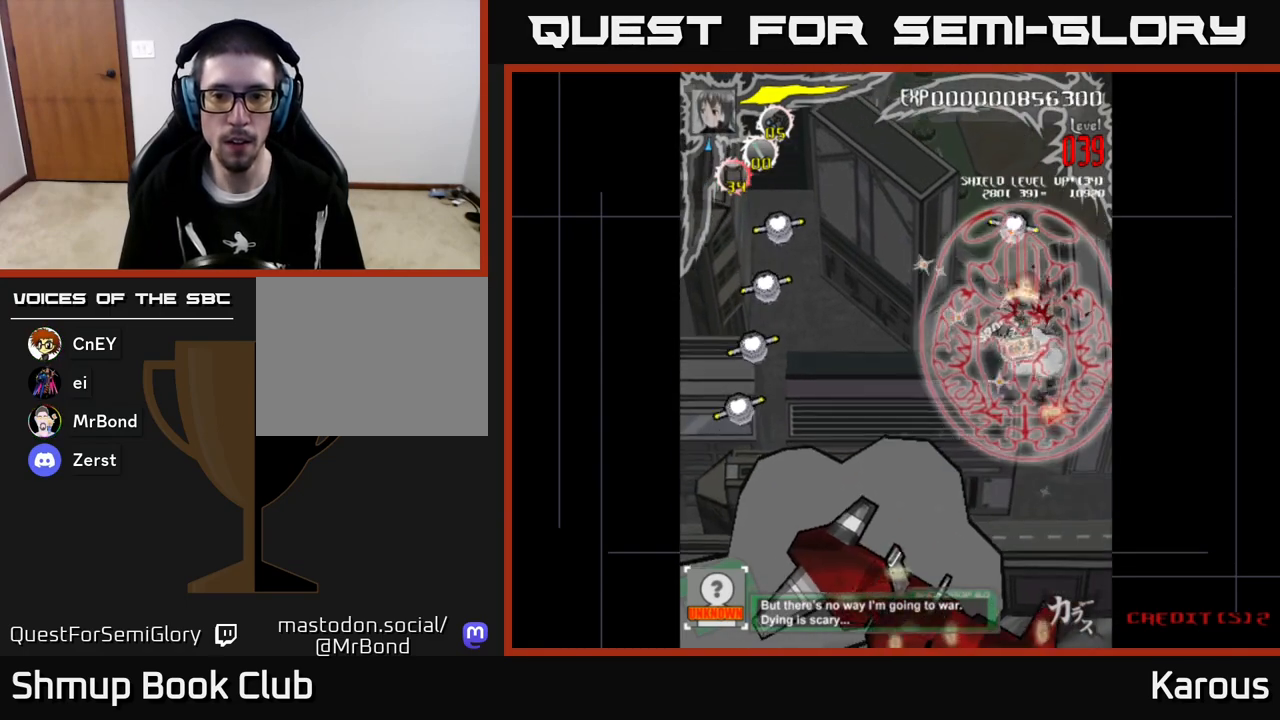
{"buttons": ["DPAD_DOWN"], "left_stick": "center", "events": [[150, "DPAD_LEFT", "down"], [233, "DPAD_LEFT", "up"], [333, "DPAD_RIGHT", "down"], [333, "DPAD_UP", "up"], [350, "DPAD_DOWN", "down"], [350, "DPAD_RIGHT", "up"]]}